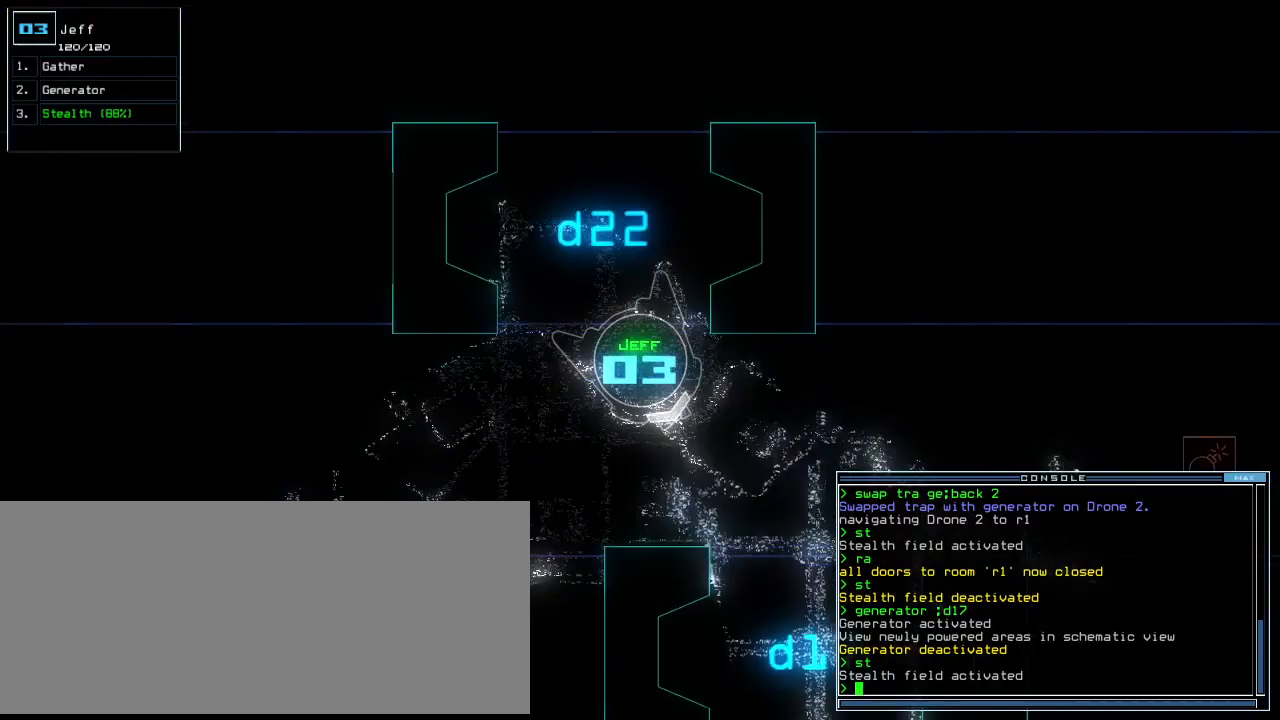
Gameplay with keyboard; each line is a JSON object with the keys held at the frame after it. "events" lists presses ("down") and releases ("up") of ".", "0", "1", "2", "3", "4", "5", "6", "7", "8", "9", "a", "b", "backspace", "c", "caps_lock", "comma", "ctrl_l", "ctrl_r", "d", "down", "e", "equals", "escape", "f", "f8", "g", "h", "i", "j", "k", "l", "left", "m", "minus", "n", "o", "p", "page_down", "page_up", "q", "quote", "r", "return", "right", "s", "semicolon", "shift_l", "shift_r", "space", "t", "tab", "tilde", "u", "up", "v", "w", "x", "y" and "z" between this image and that frame as [ms after this image, input, new state], when the widget could be followed in between. No other keys are recorded. Mouse input is not recorded. Not read: other_keys.
{"keys": ["right", "up"], "events": [[104, "left", "down"], [188, "left", "up"], [292, "left", "down"], [396, "left", "up"], [500, "right", "down"]]}
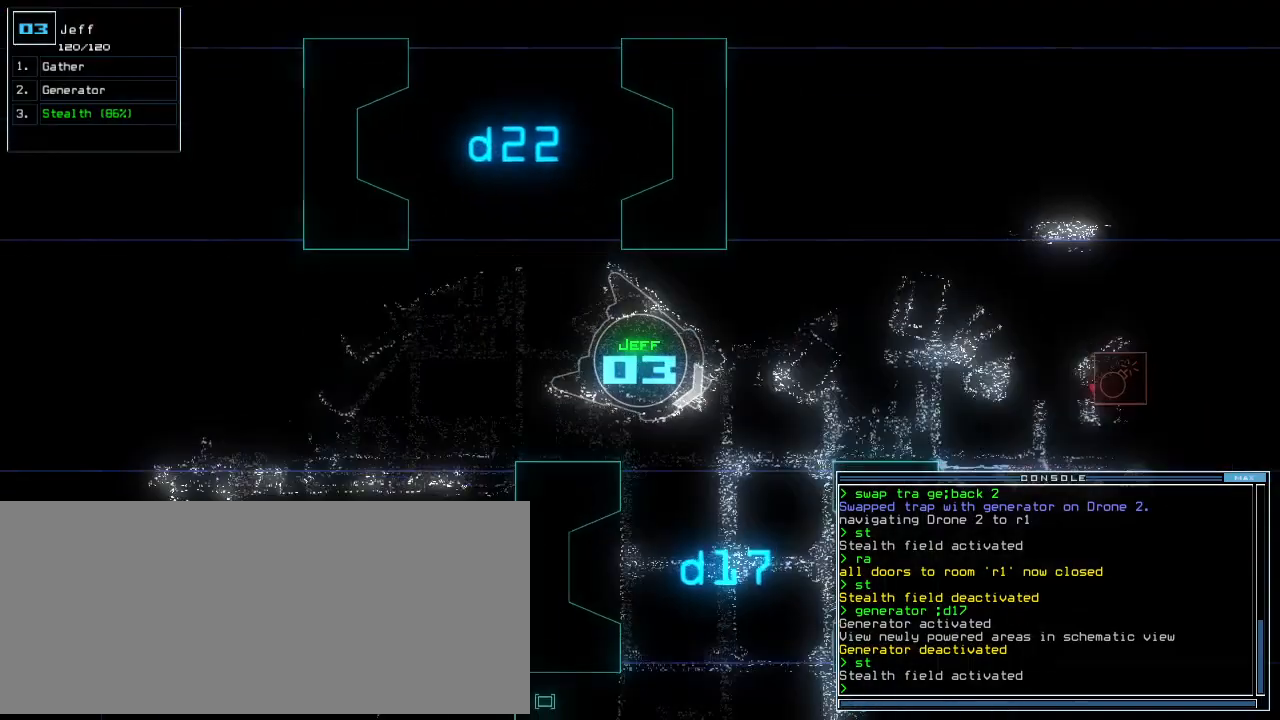
{"keys": ["up"], "events": [[125, "right", "up"], [208, "right", "down"], [458, "right", "up"]]}
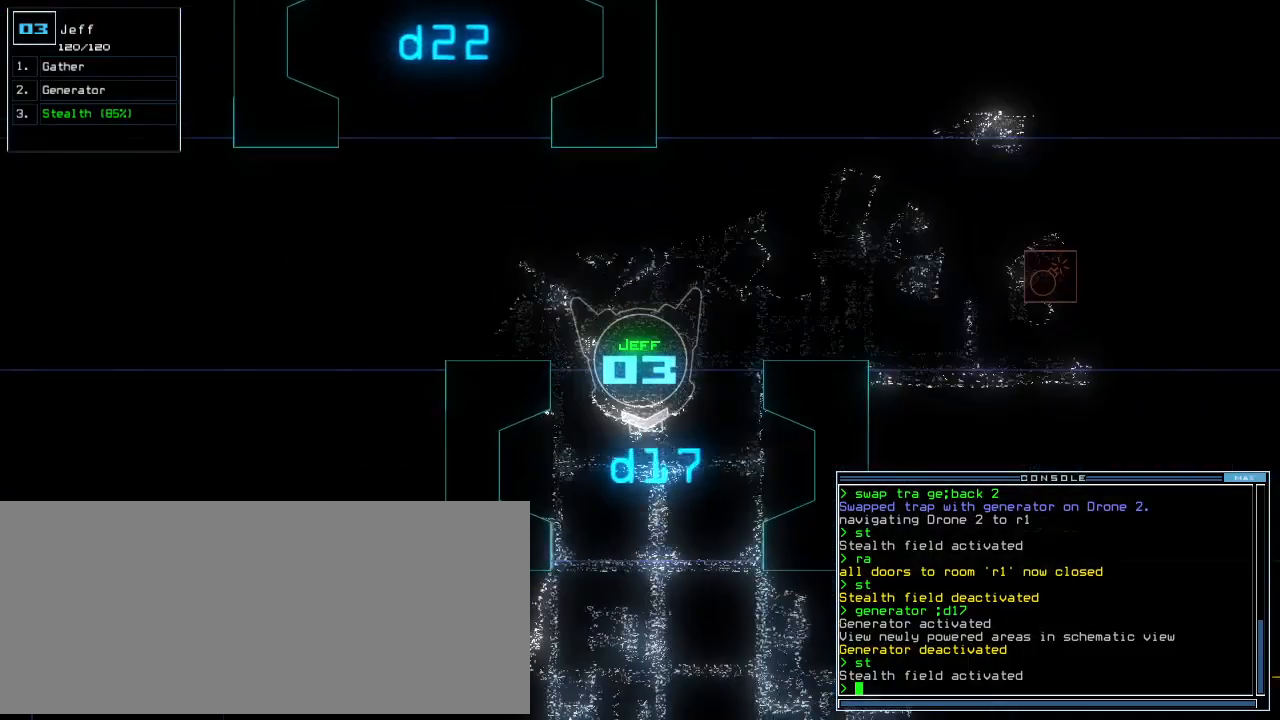
{"keys": ["up"], "events": []}
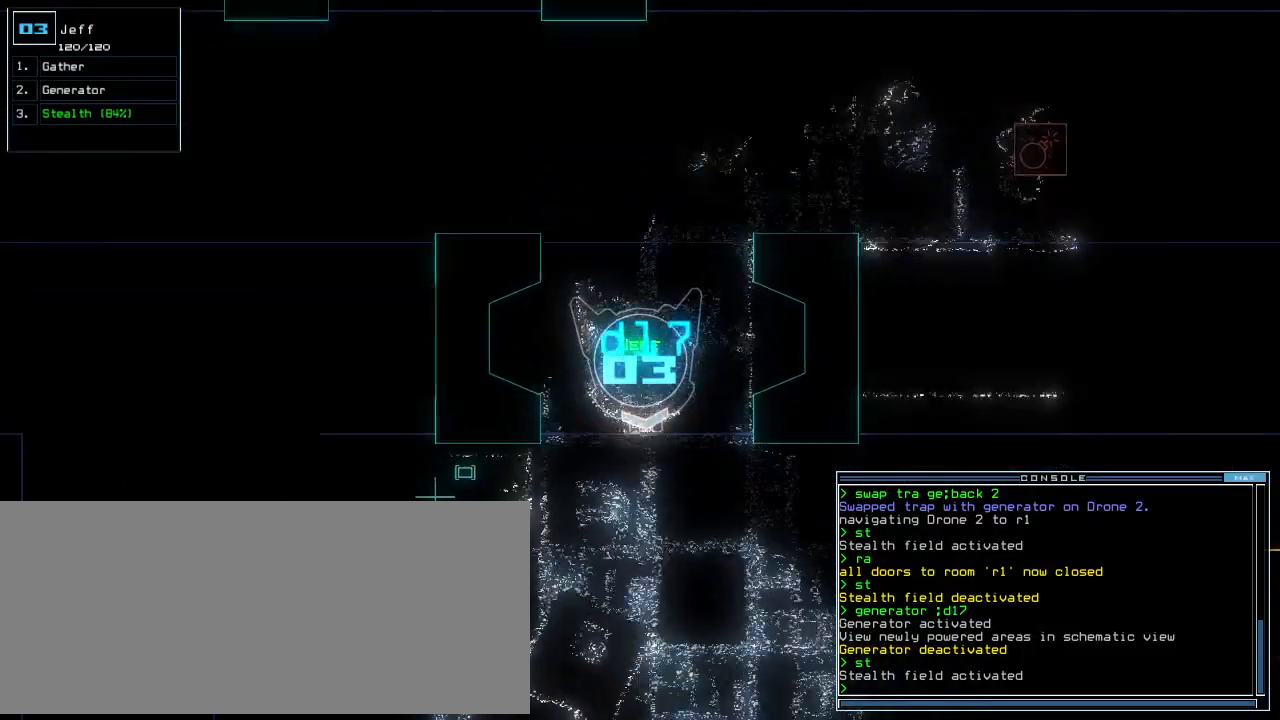
{"keys": ["up"], "events": [[229, "left", "down"], [292, "left", "up"]]}
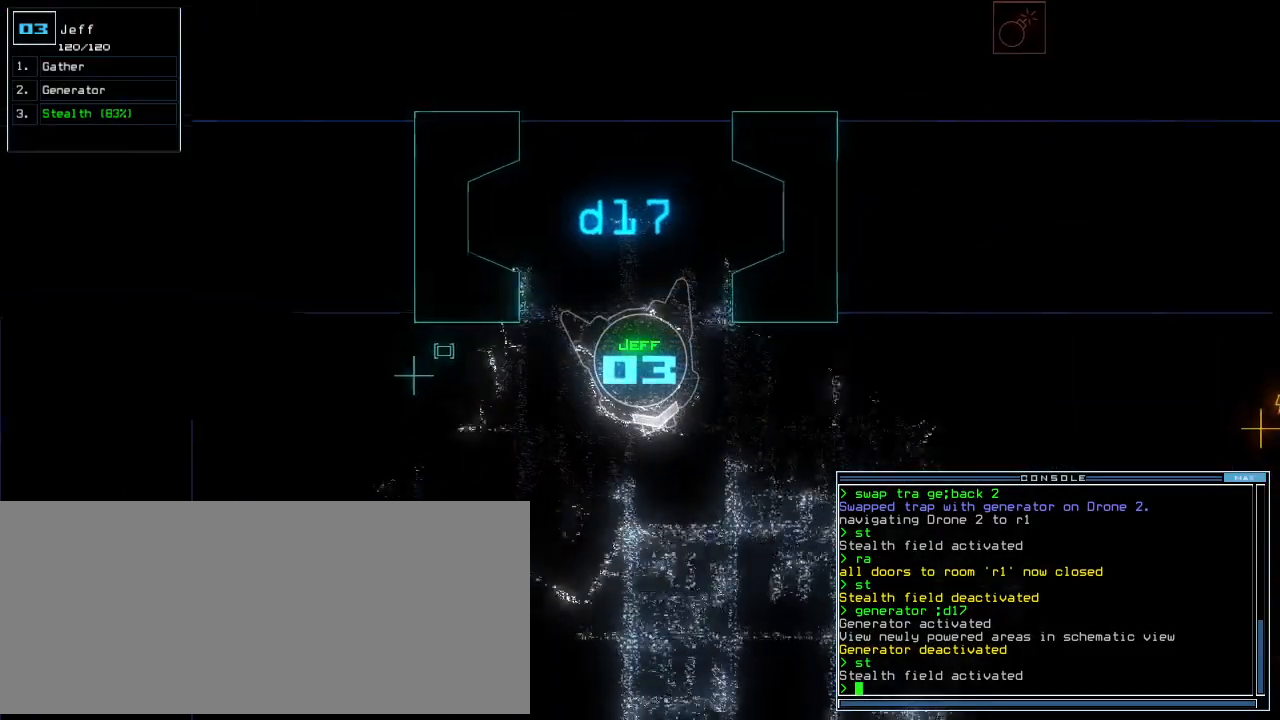
{"keys": ["left", "up"], "events": [[208, "left", "down"]]}
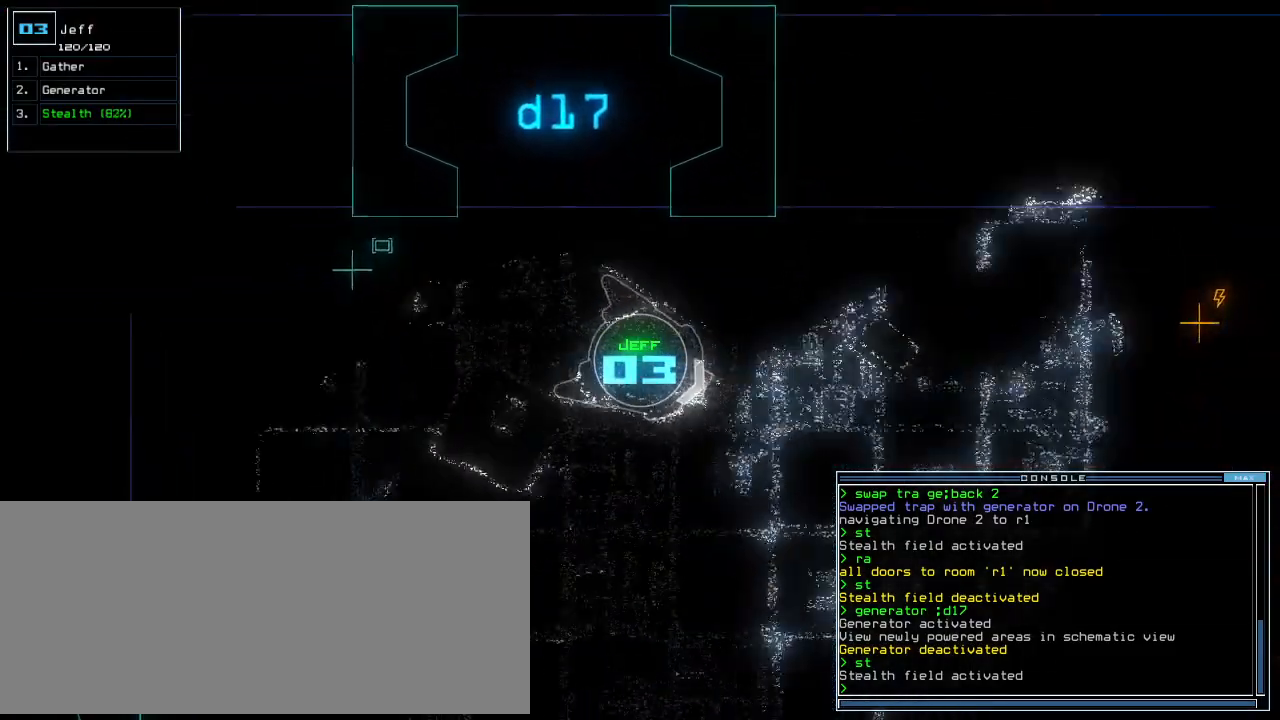
{"keys": ["left", "up"], "events": [[42, "left", "up"], [500, "left", "down"]]}
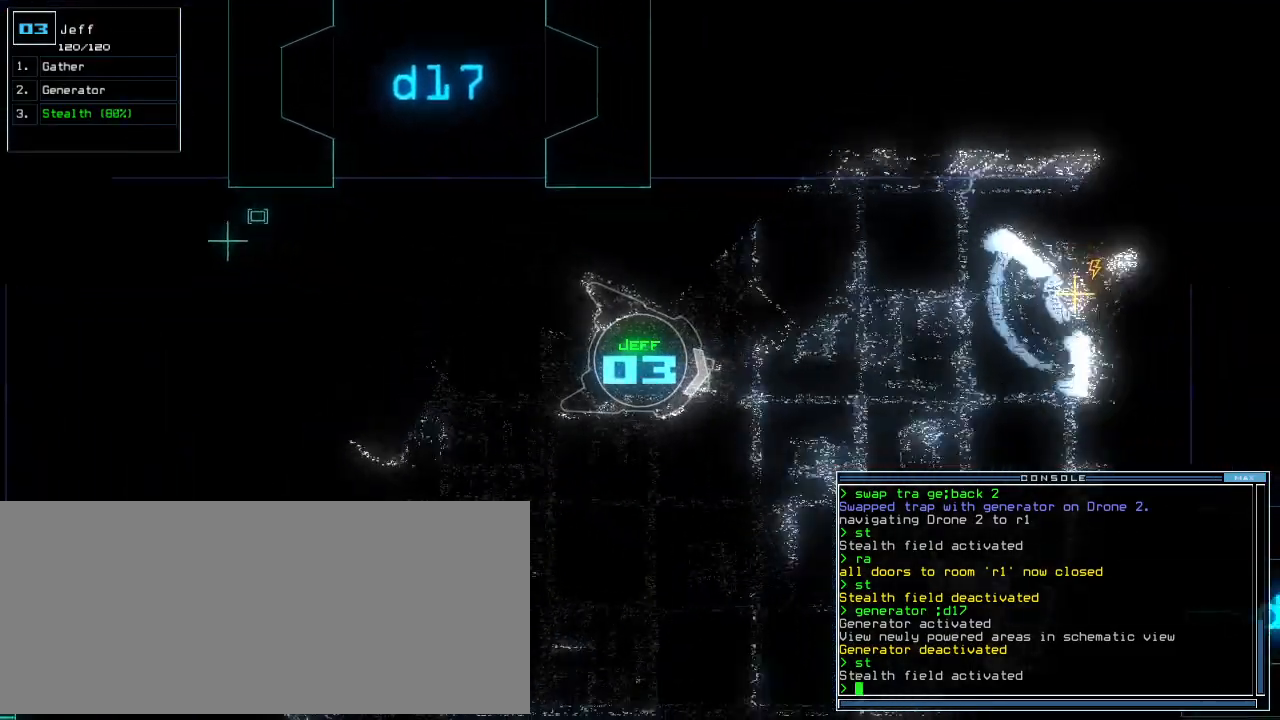
{"keys": ["space"], "events": [[83, "left", "up"], [500, "space", "down"], [500, "up", "up"]]}
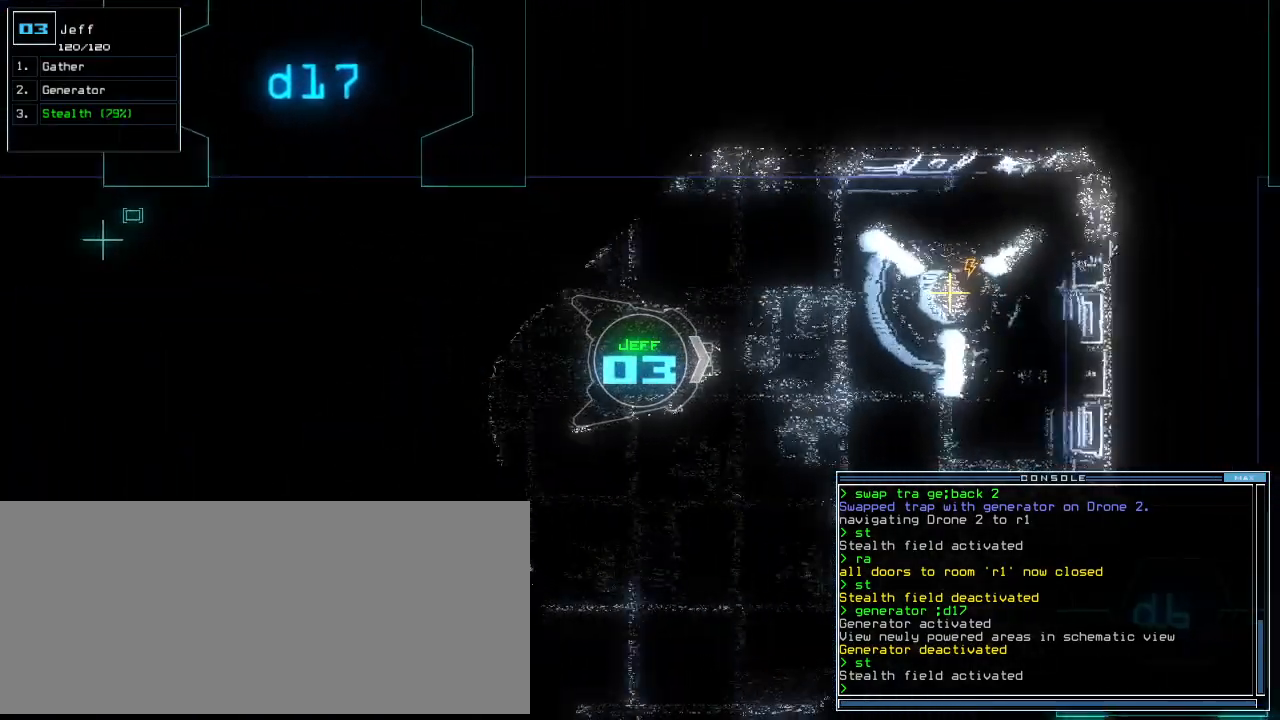
{"keys": [], "events": [[62, "space", "up"]]}
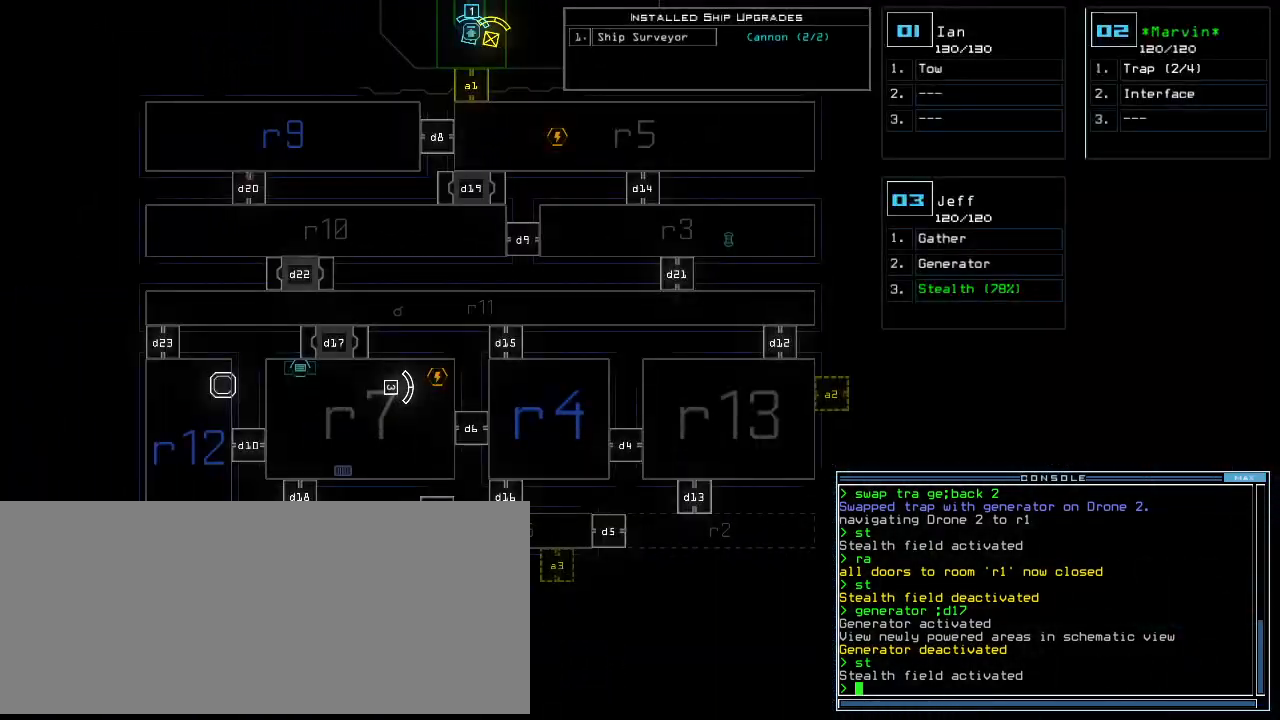
{"keys": [], "events": []}
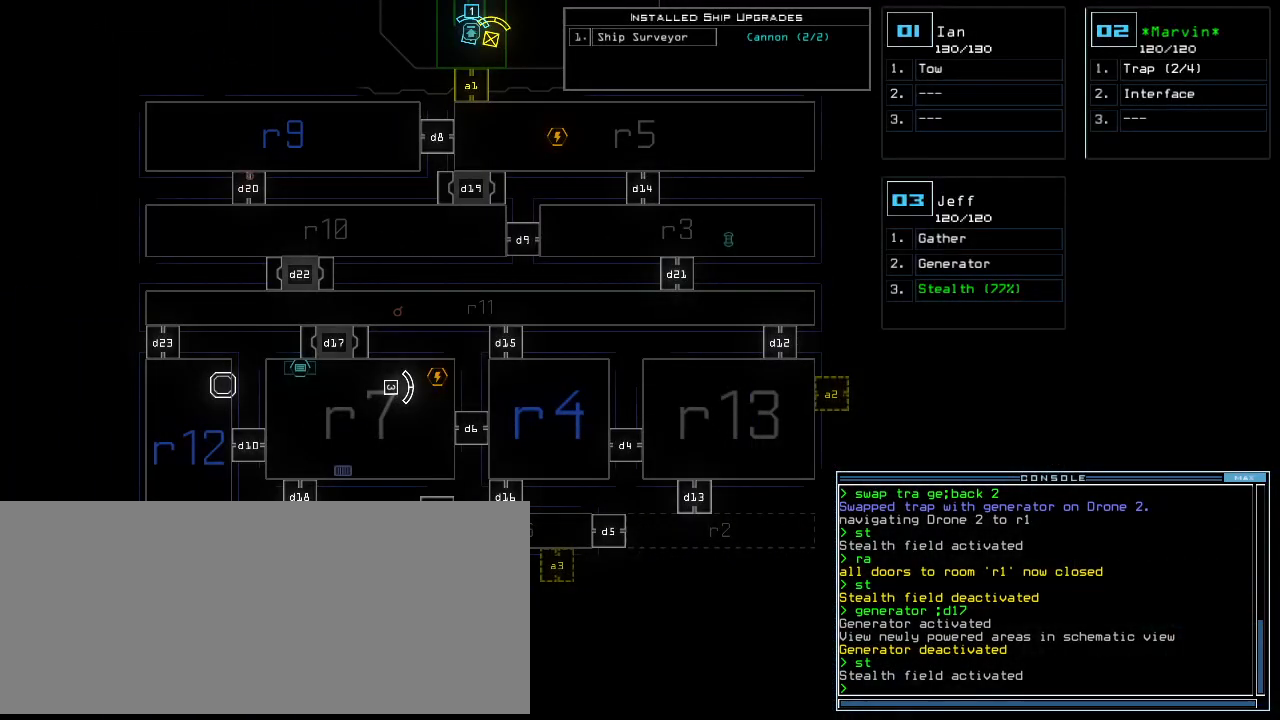
{"keys": [], "events": [[146, "space", "down"], [208, "space", "up"], [354, "g", "down"], [417, "e", "down"], [438, "g", "up"], [500, "e", "up"]]}
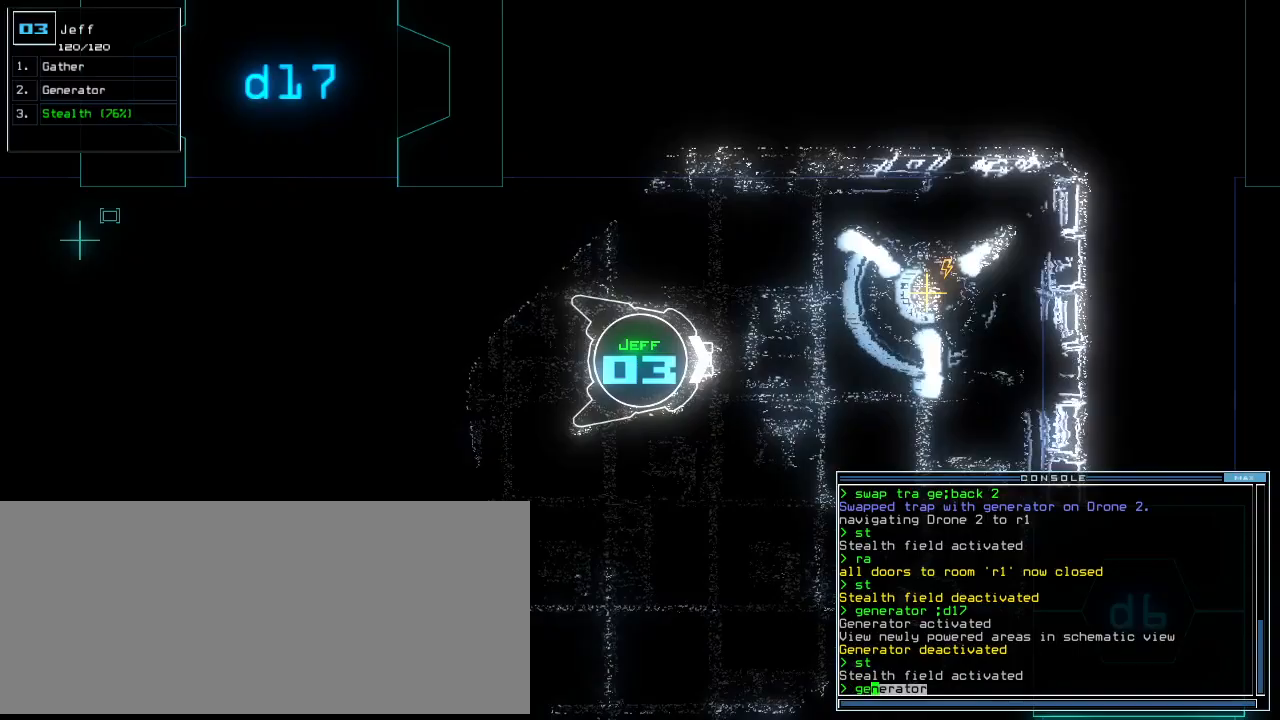
{"keys": [], "events": [[104, "semicolon", "down"], [188, "d", "down"], [208, "semicolon", "up"], [292, "d", "up"]]}
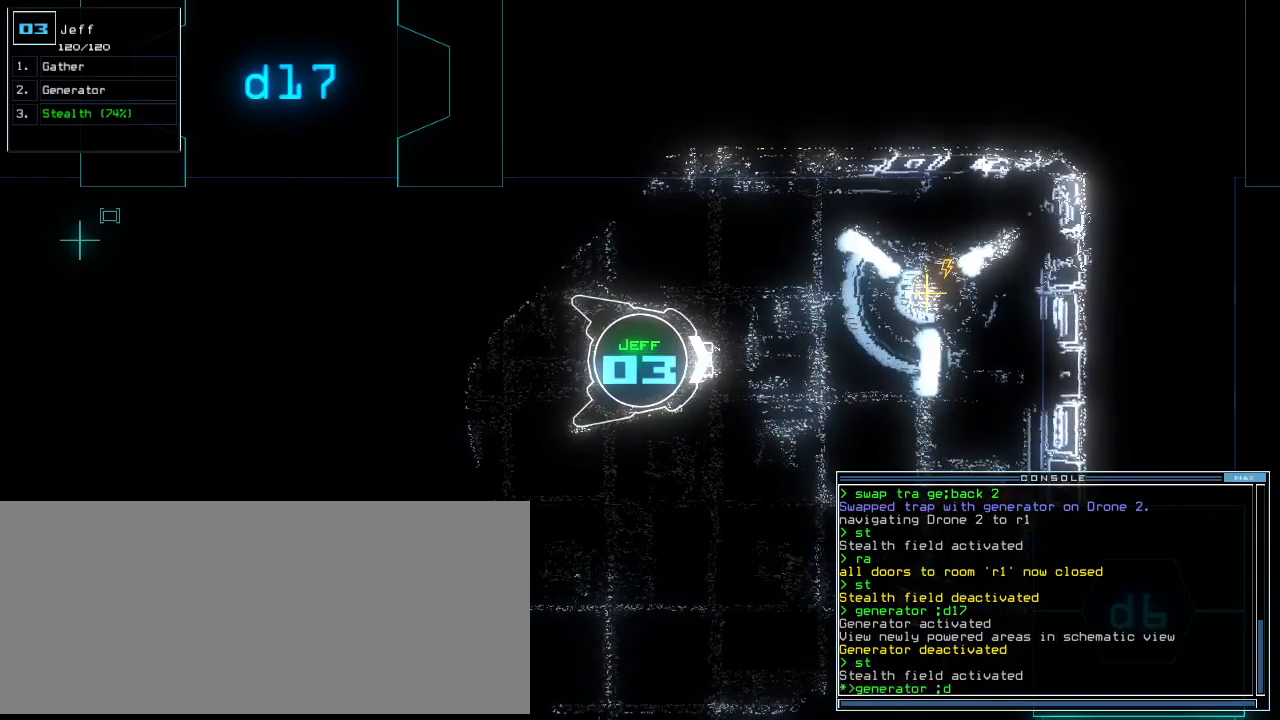
{"keys": ["up"], "events": [[42, "5", "down"], [42, "up", "down"], [146, "5", "up"], [188, "left", "down"], [292, "left", "up"]]}
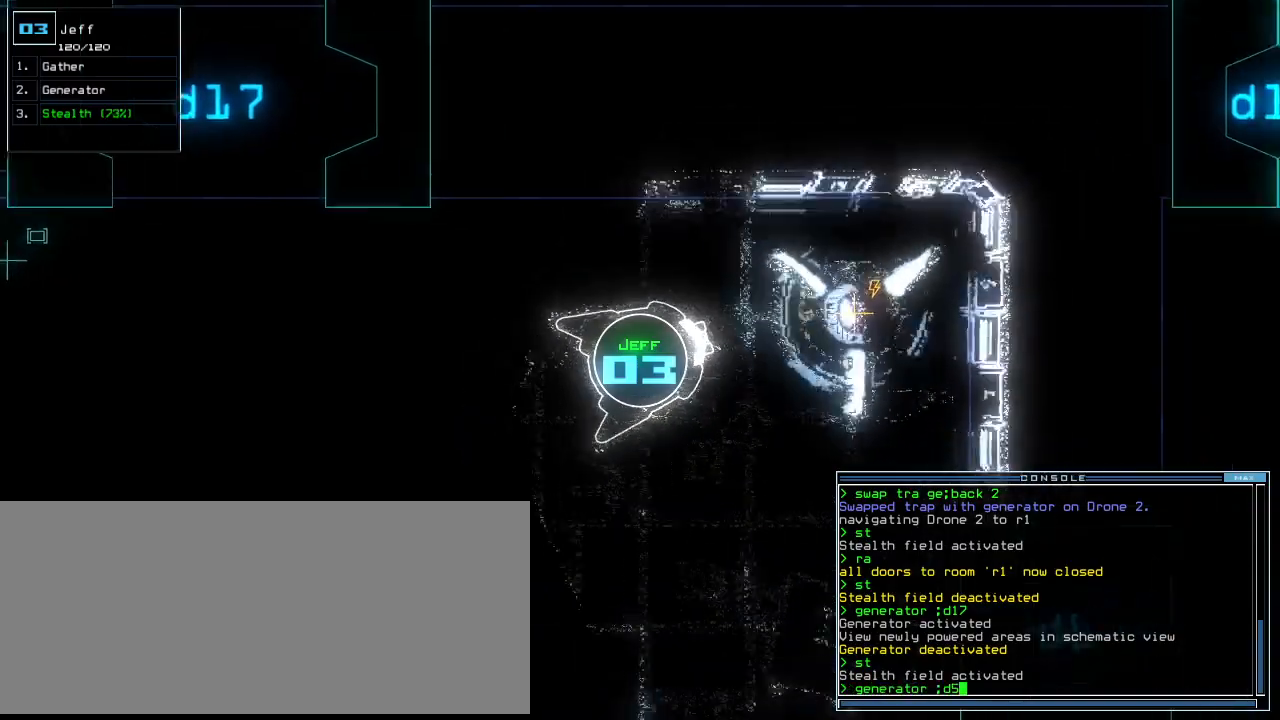
{"keys": [], "events": [[21, "right", "down"], [83, "right", "up"], [292, "up", "up"], [375, "return", "down"], [417, "return", "up"]]}
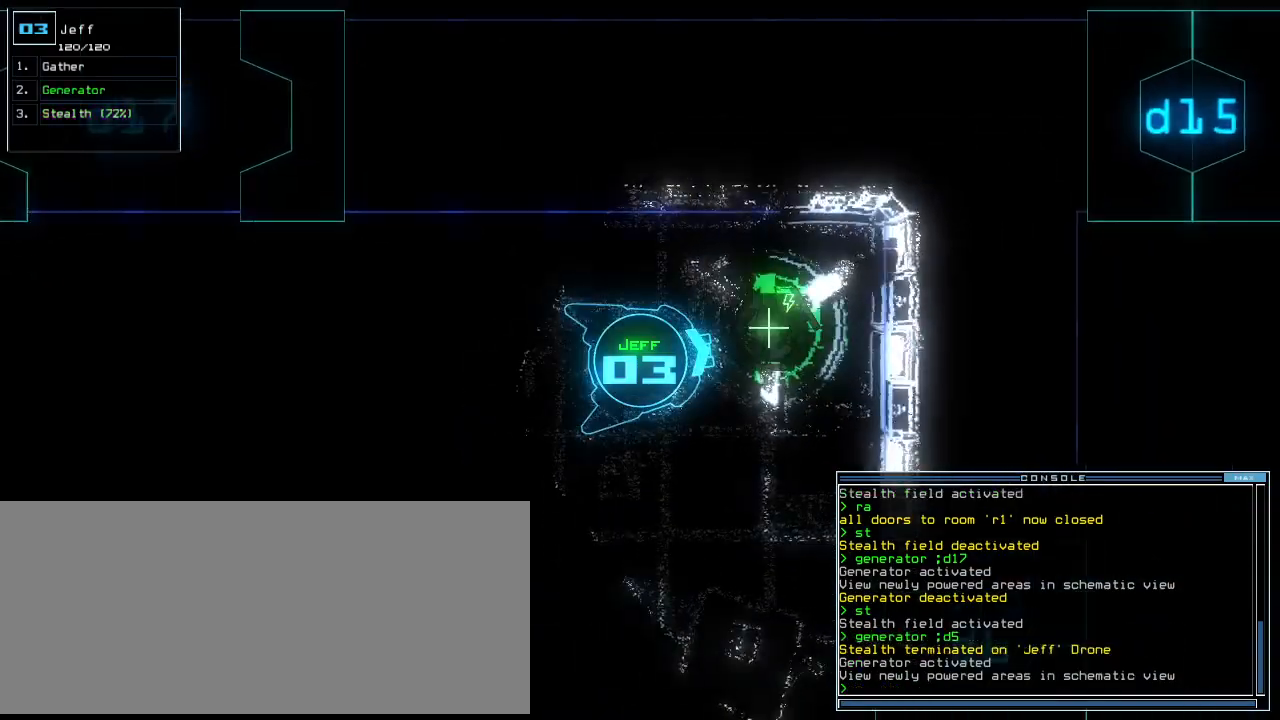
{"keys": ["down"], "events": [[62, "down", "down"], [229, "right", "down"], [354, "right", "up"]]}
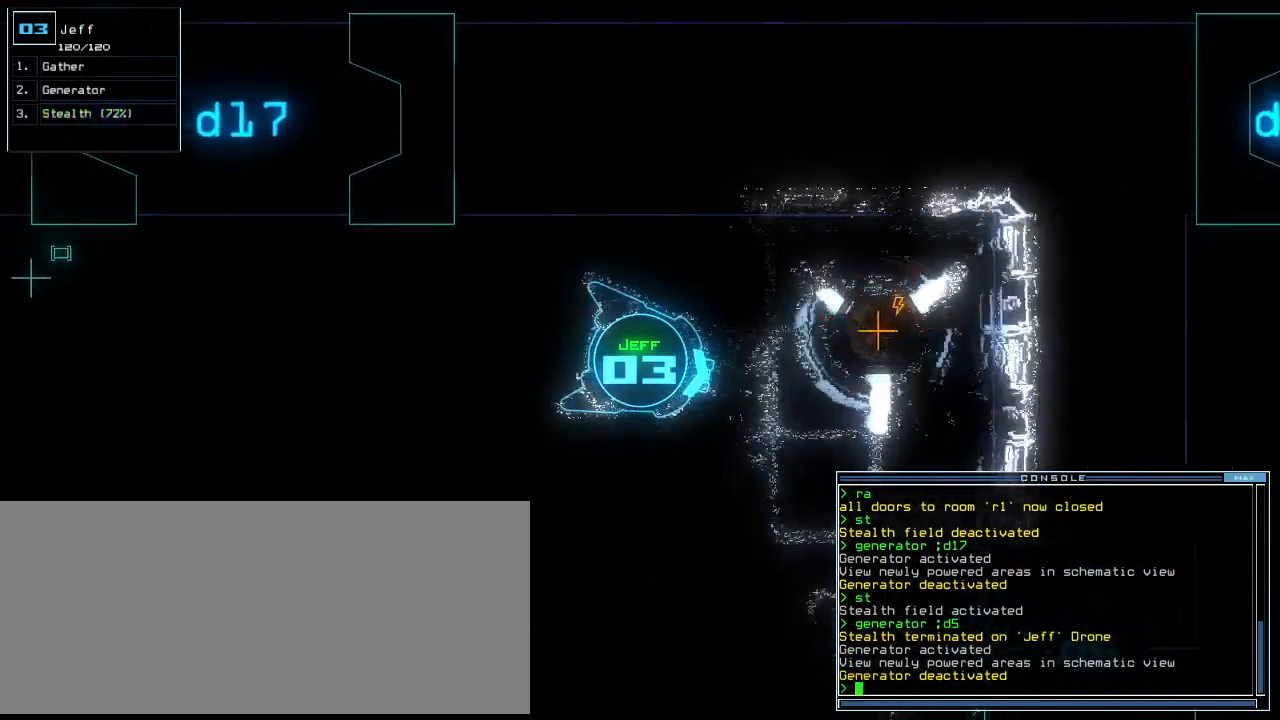
{"keys": ["down"], "events": [[271, "left", "down"], [312, "left", "up"]]}
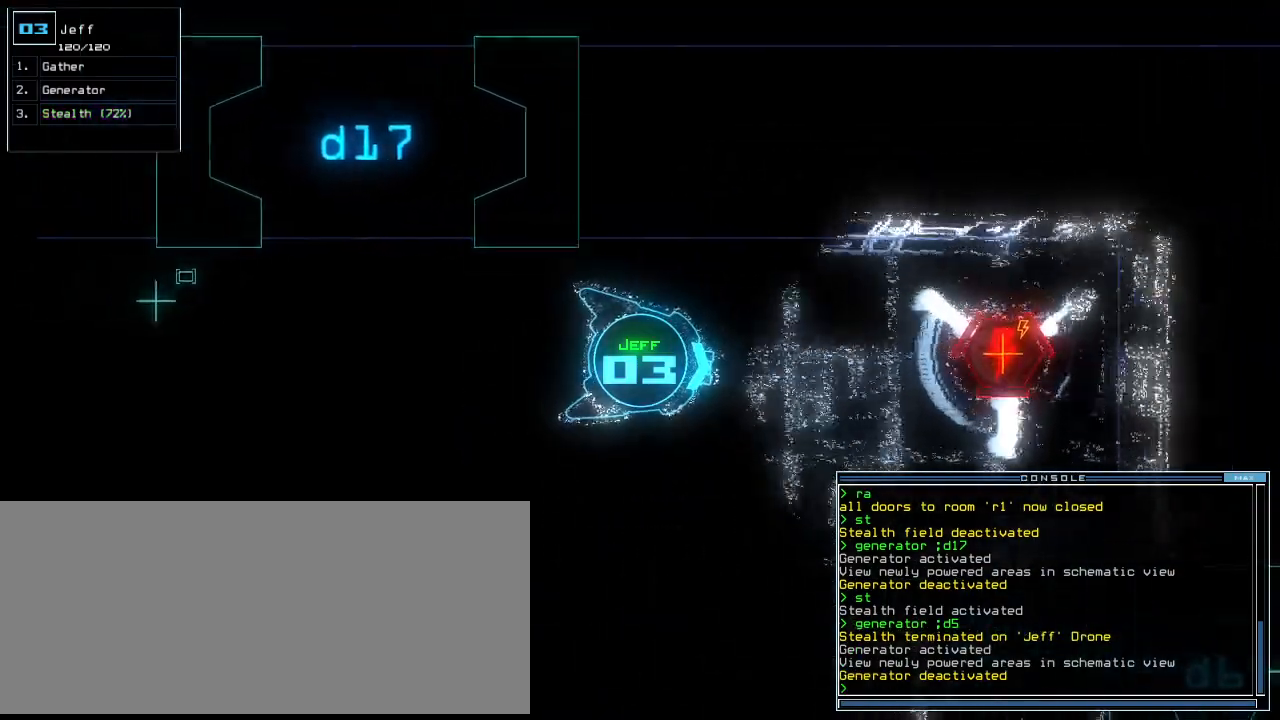
{"keys": ["down"], "events": [[417, "right", "down"], [479, "right", "up"]]}
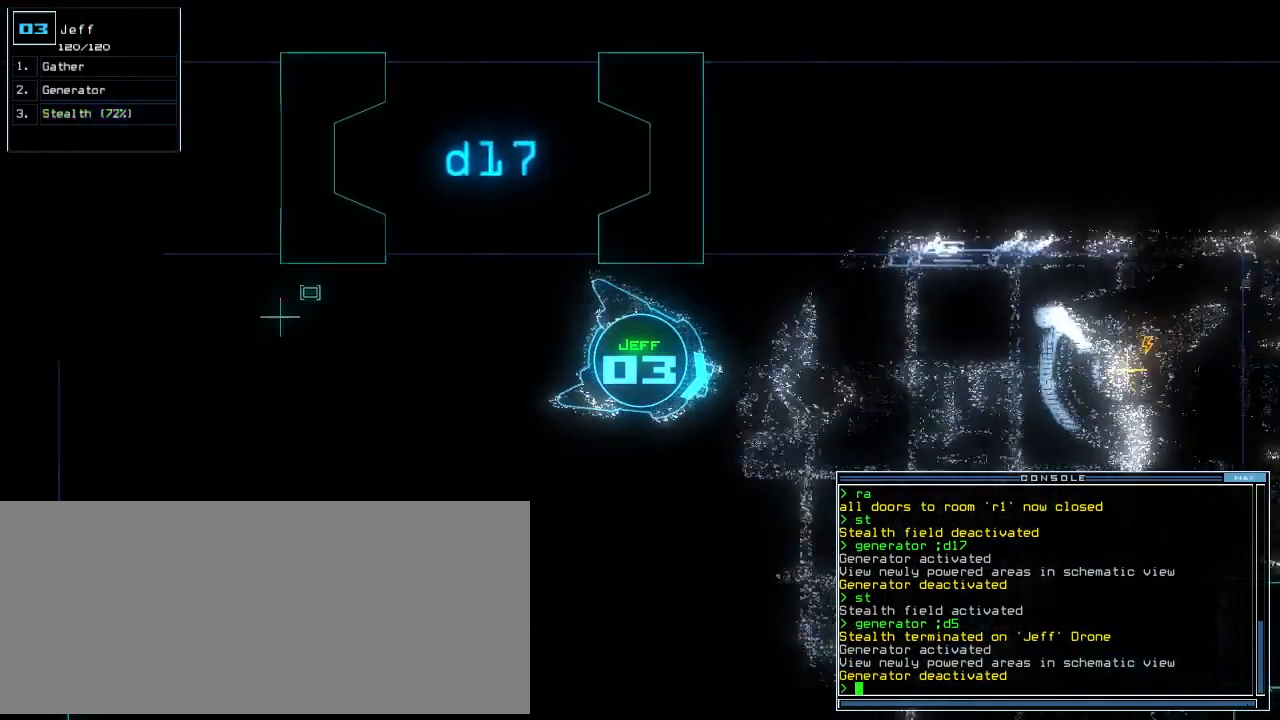
{"keys": ["down", "left"], "events": [[104, "right", "down"], [188, "right", "up"], [417, "left", "down"]]}
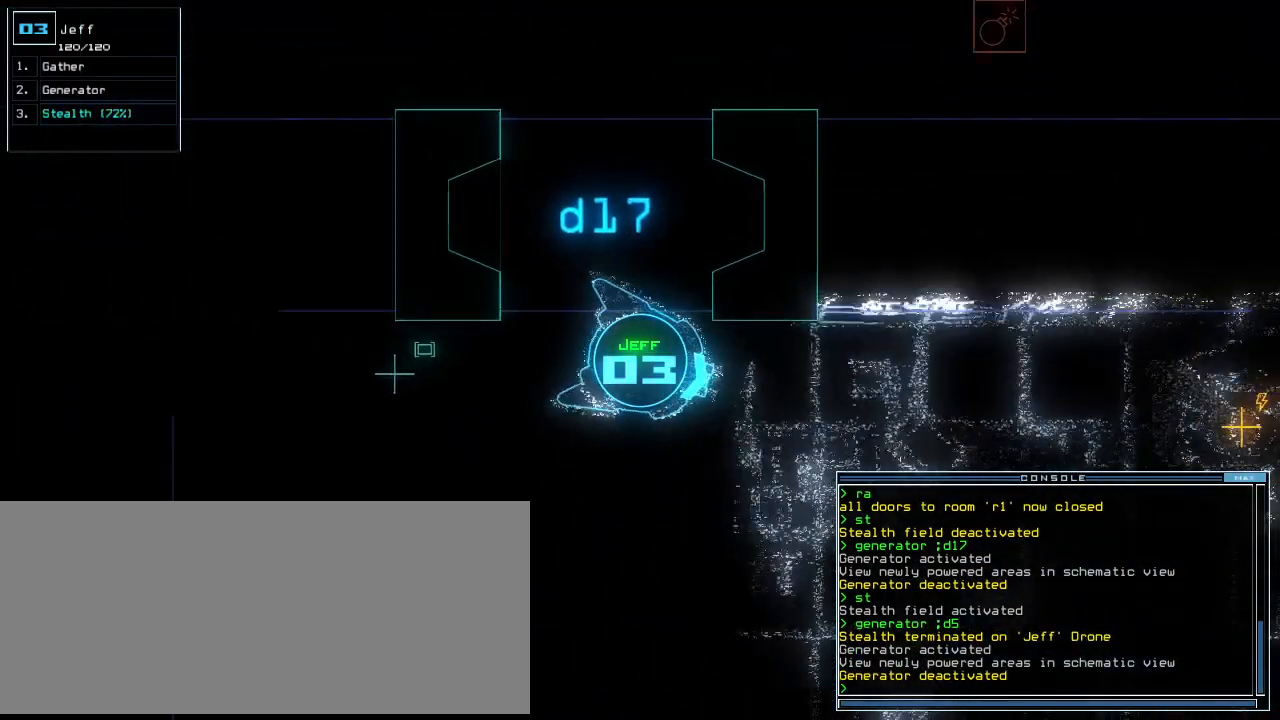
{"keys": ["left", "up"], "events": [[125, "down", "up"], [229, "up", "down"]]}
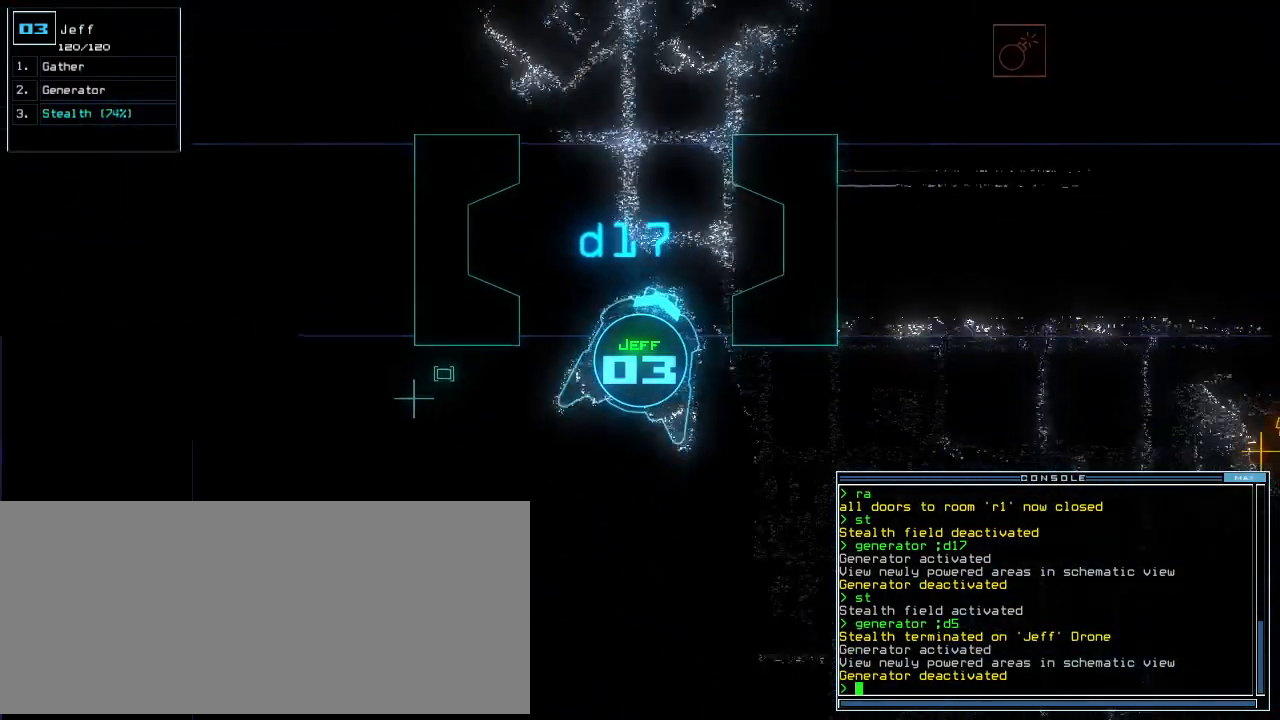
{"keys": ["return", "up"], "events": [[83, "s", "down"], [104, "left", "up"], [146, "s", "up"], [208, "t", "down"], [292, "e", "down"], [312, "t", "up"], [396, "e", "up"], [438, "return", "down"]]}
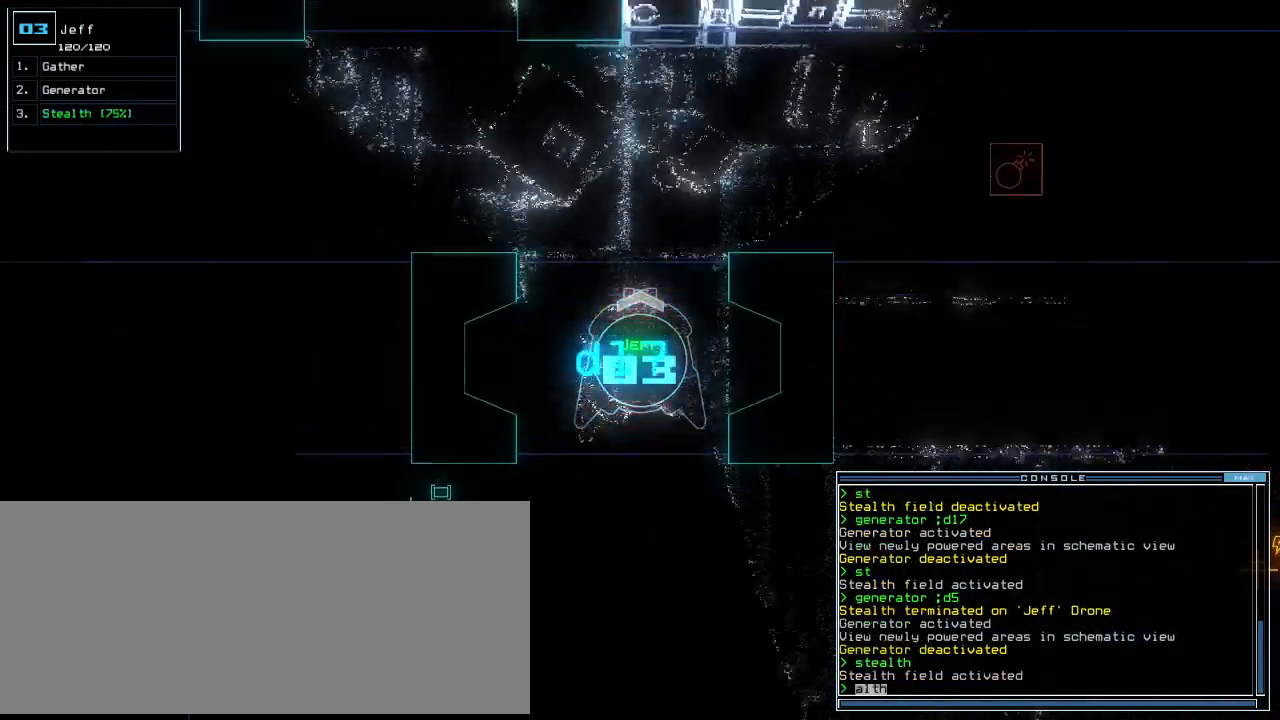
{"keys": ["up"], "events": [[21, "return", "up"], [312, "left", "down"], [438, "left", "up"]]}
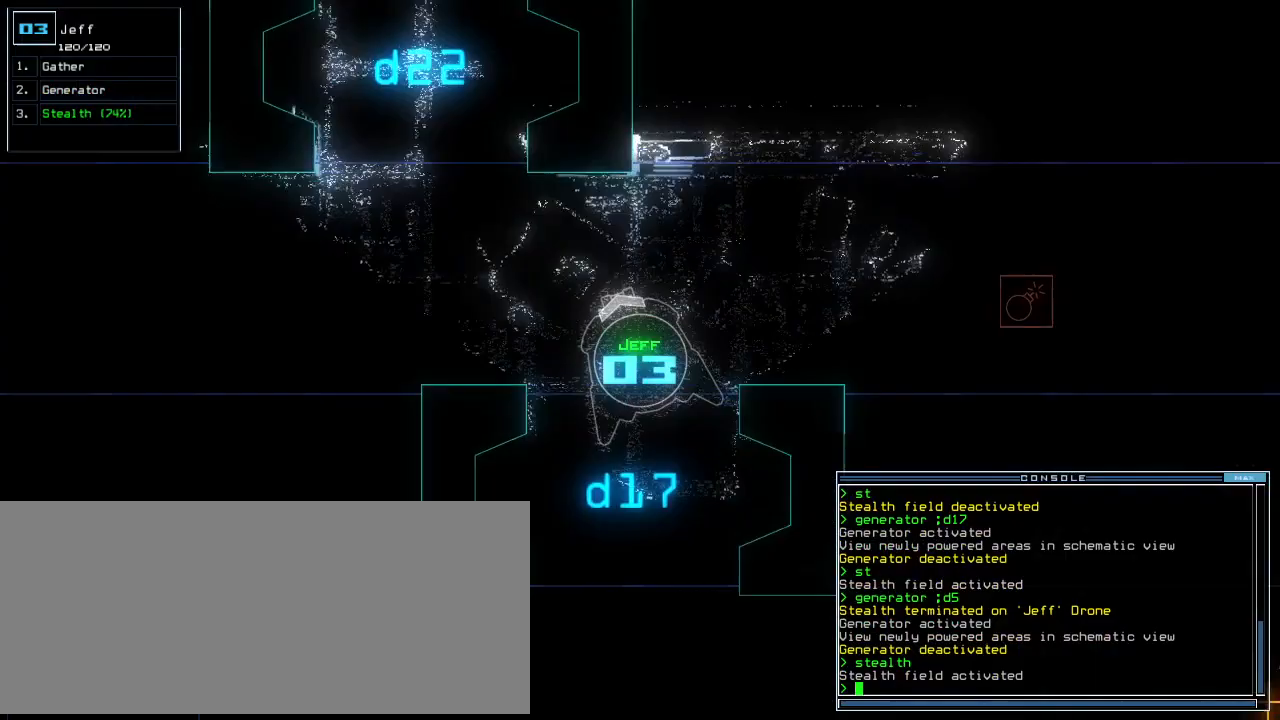
{"keys": ["up"], "events": [[21, "left", "down"], [167, "left", "up"], [292, "left", "down"], [354, "left", "up"]]}
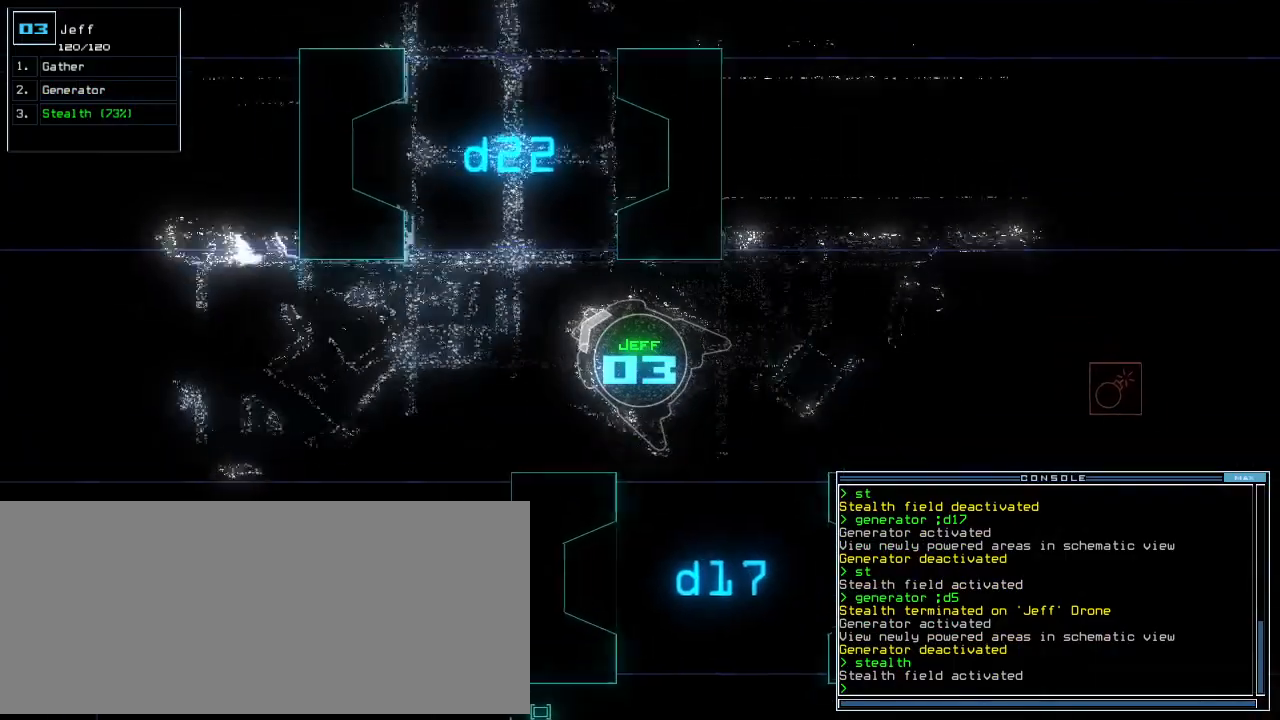
{"keys": ["right", "up"], "events": [[271, "right", "down"], [312, "right", "up"], [396, "right", "down"]]}
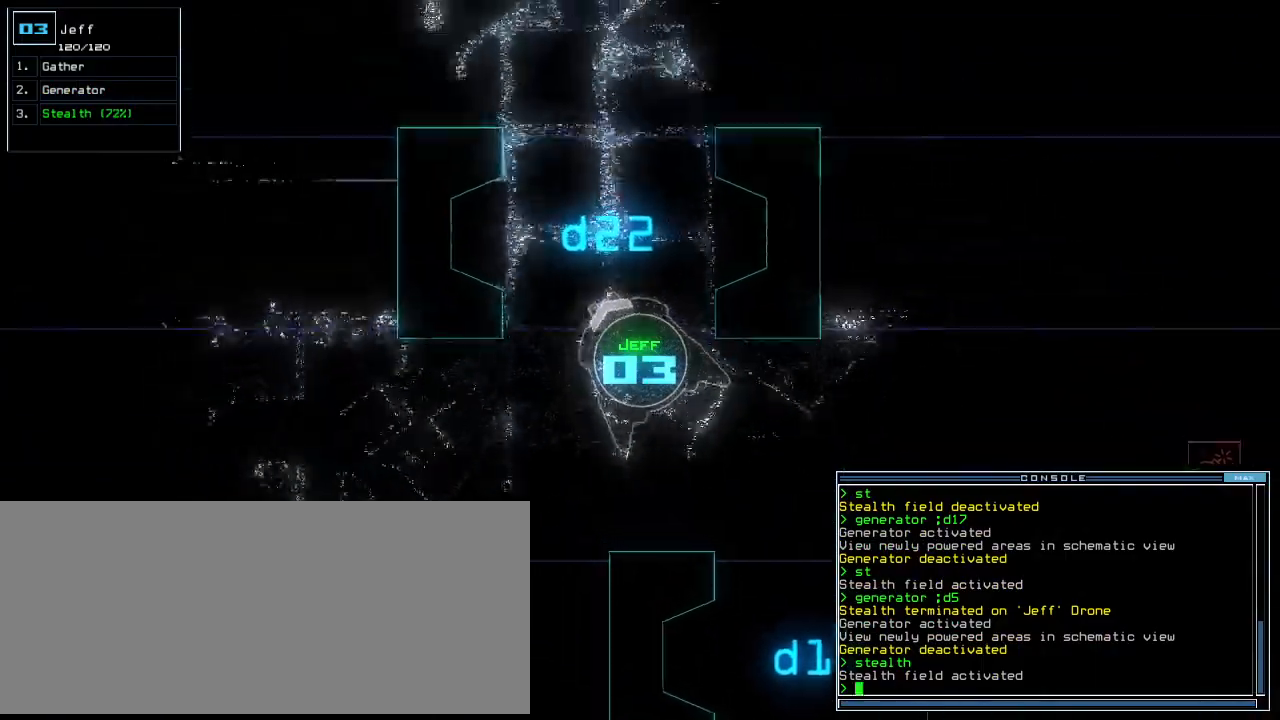
{"keys": ["up"], "events": [[21, "right", "up"], [83, "right", "down"], [188, "right", "up"], [271, "right", "down"], [333, "right", "up"]]}
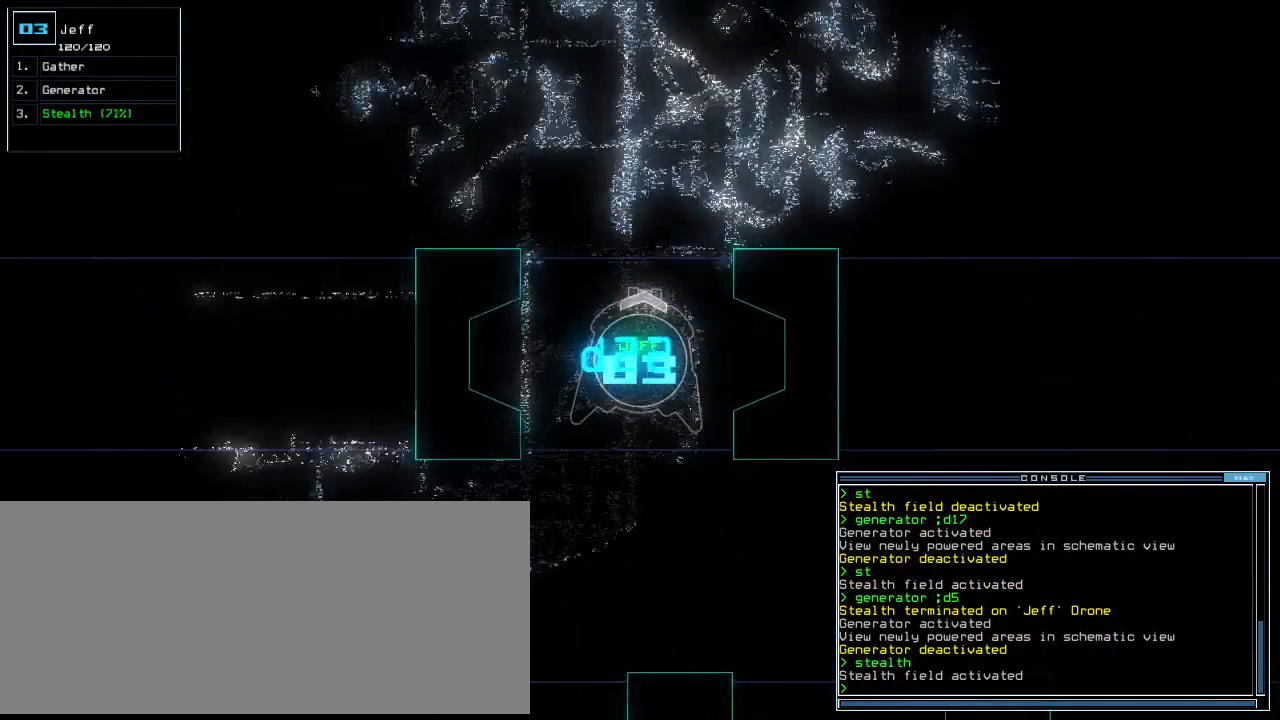
{"keys": ["right", "up"], "events": [[104, "right", "down"], [167, "right", "up"], [333, "right", "down"], [375, "right", "up"], [500, "right", "down"]]}
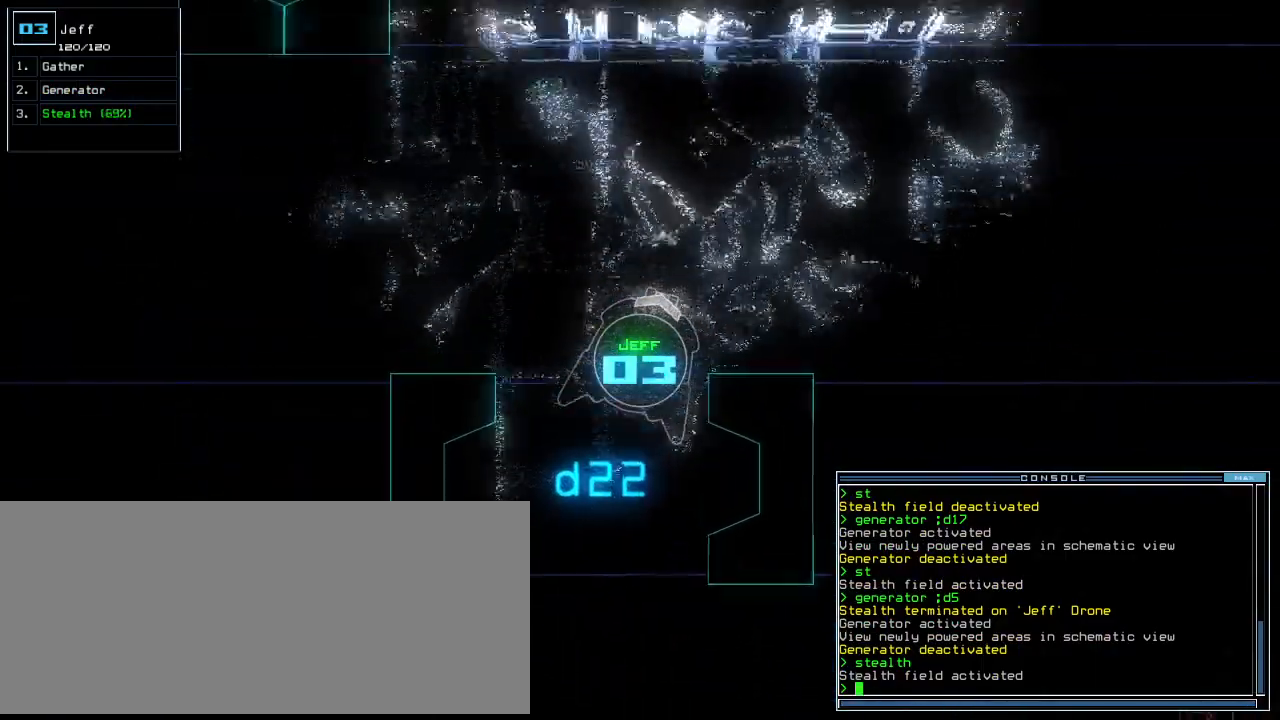
{"keys": ["right", "up"], "events": [[62, "right", "up"], [146, "right", "down"], [229, "right", "up"], [312, "right", "down"], [375, "right", "up"], [458, "right", "down"]]}
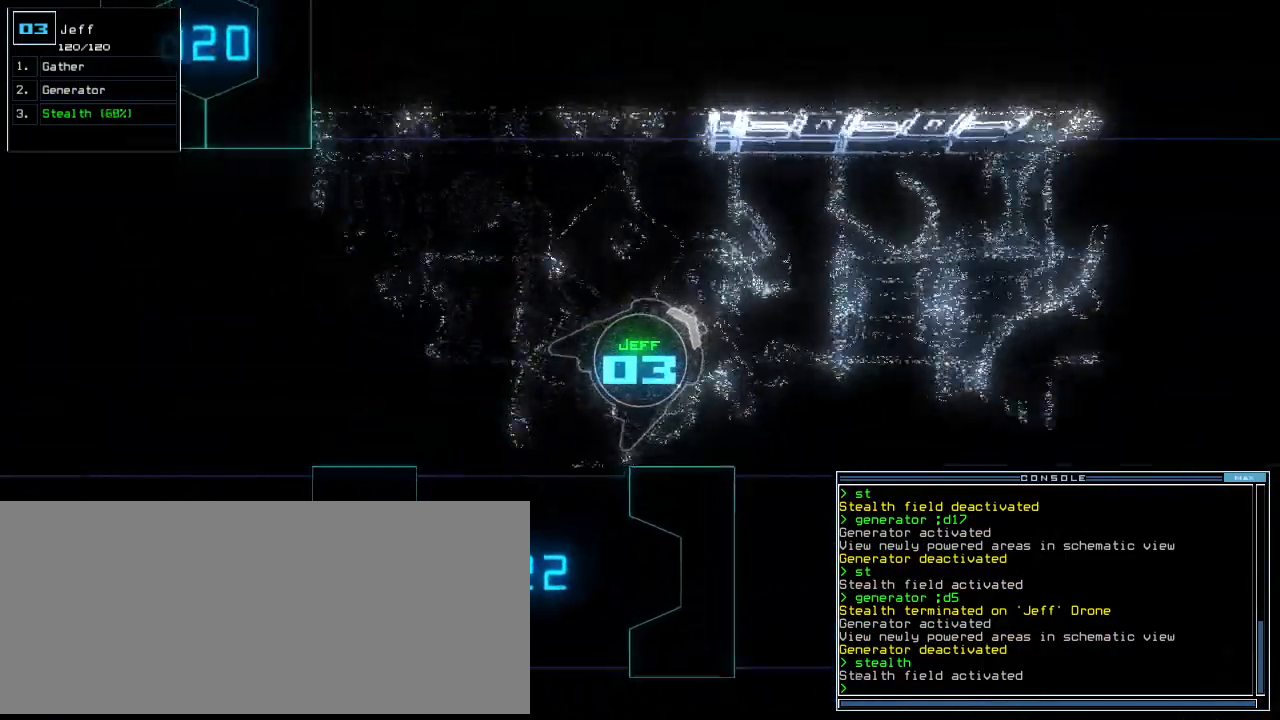
{"keys": ["up"]}